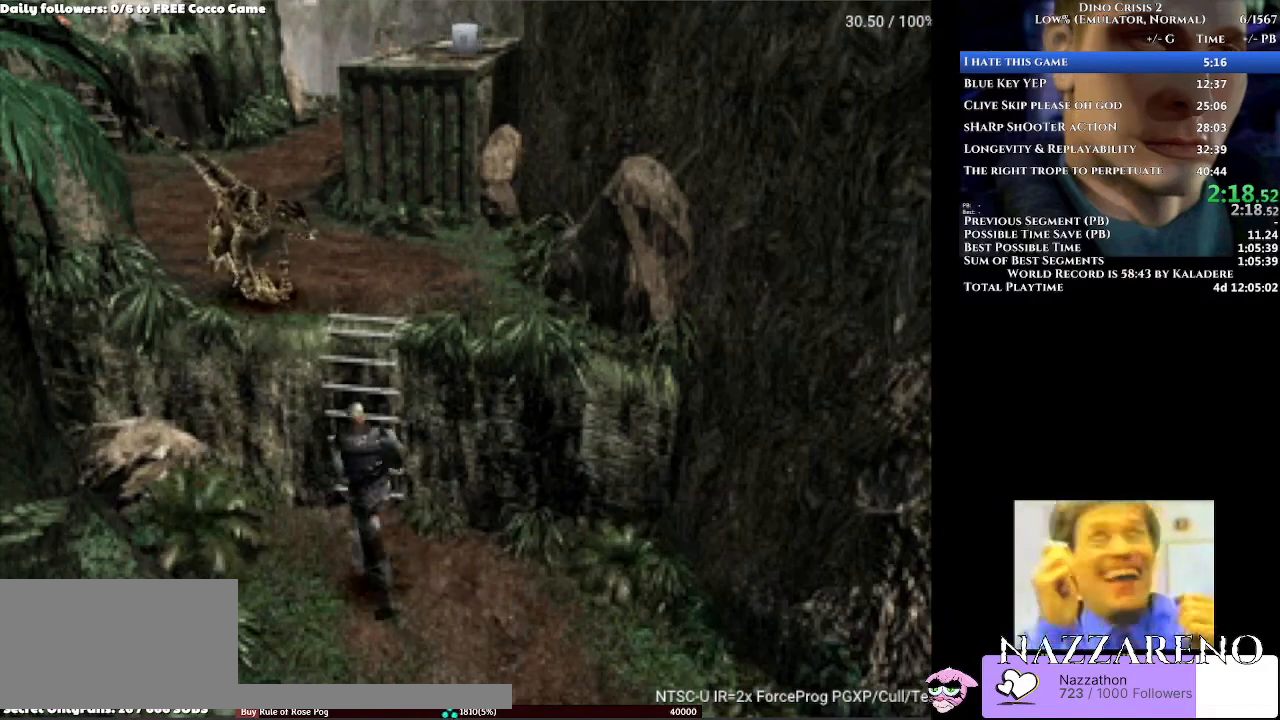
Gameplay with a controller (Xbox layout); each line is a JSON object with the inputs held at the frame after it (dt_ms = milliseconds from this image to that frame). "events" lists button and stick changes between this image and that frame as [ms after this image, input, new state], when the widget could be followed in between. Not read: L2 L3 R2 R3.
{"dt_ms": 1000, "buttons": ["DPAD_UP"], "left_stick": "center", "right_stick": "center"}
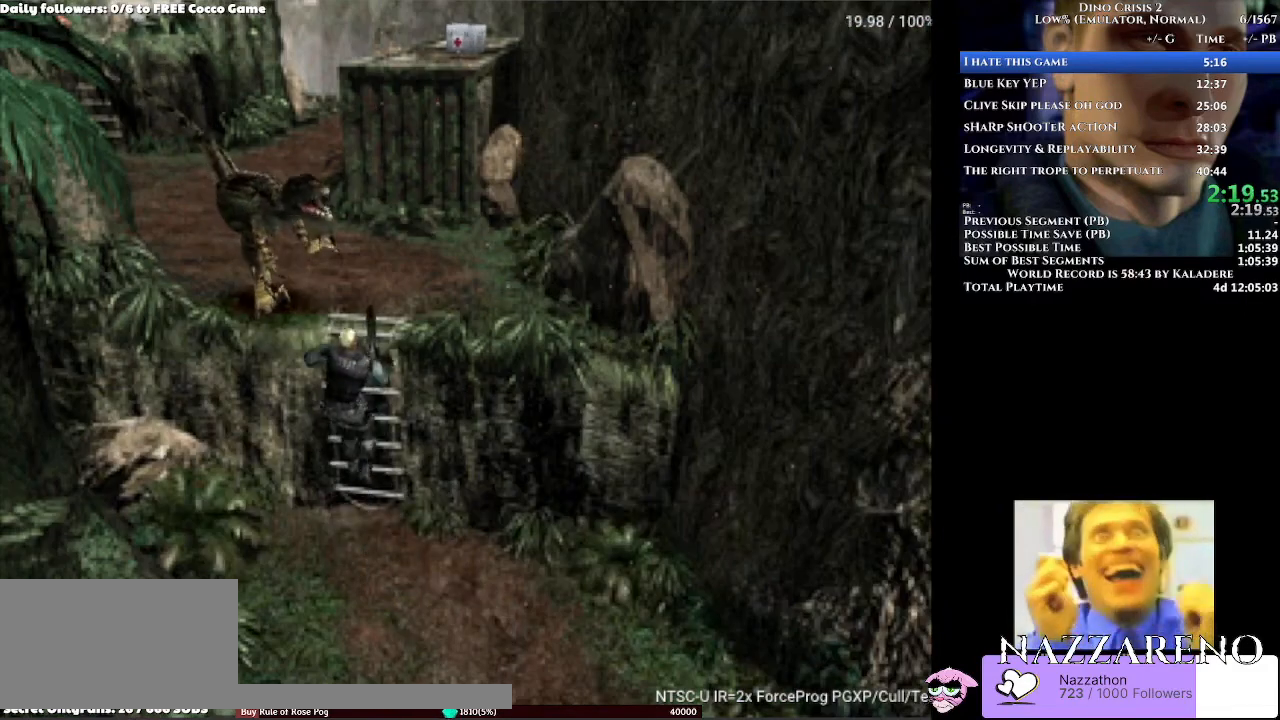
{"dt_ms": 500, "buttons": ["DPAD_UP"], "left_stick": "center", "right_stick": "center", "events": []}
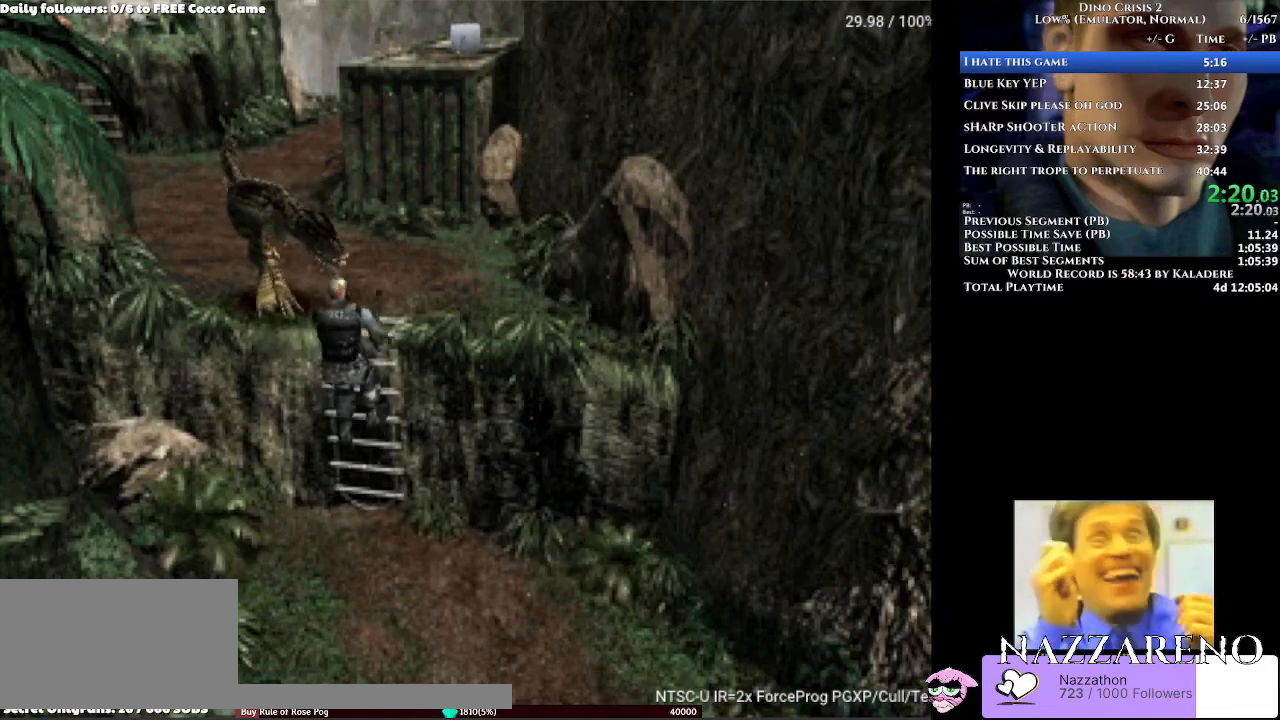
{"dt_ms": 500, "buttons": ["DPAD_UP"], "left_stick": "center", "right_stick": "center", "events": []}
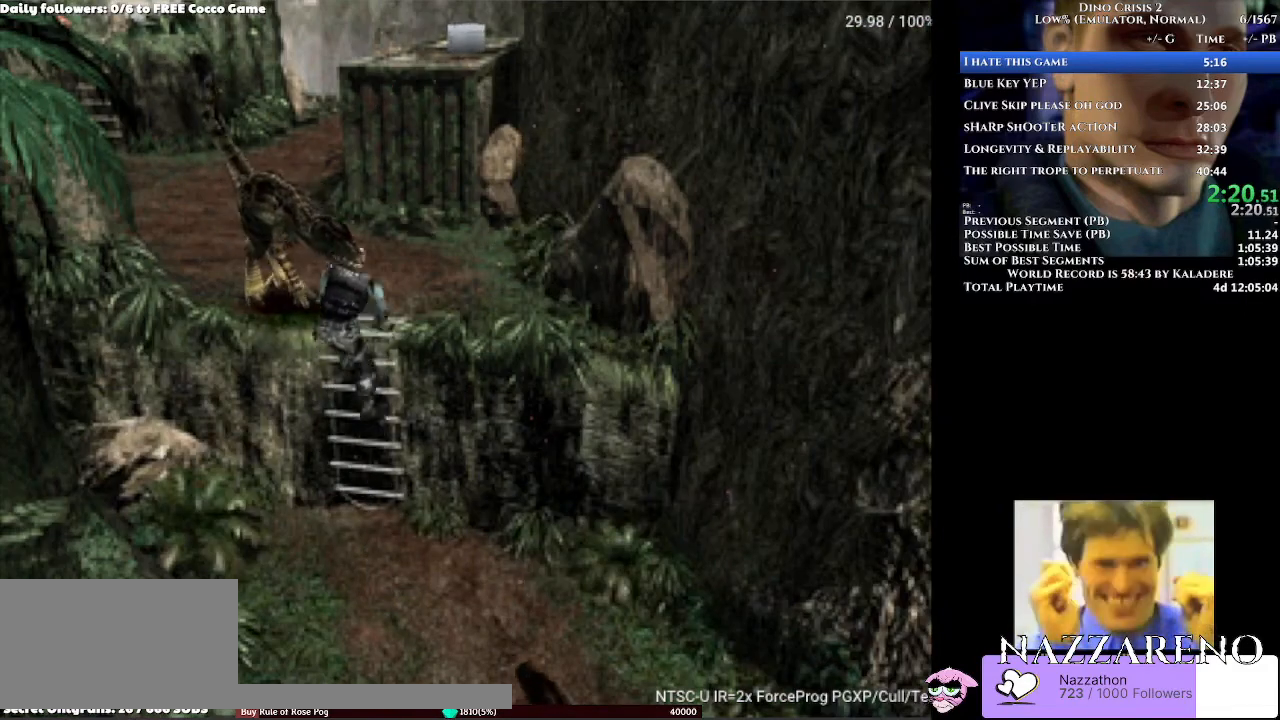
{"dt_ms": 500, "buttons": ["DPAD_UP", "DPAD_LEFT"], "left_stick": "center", "right_stick": "center", "events": [[200, "DPAD_LEFT", "down"]]}
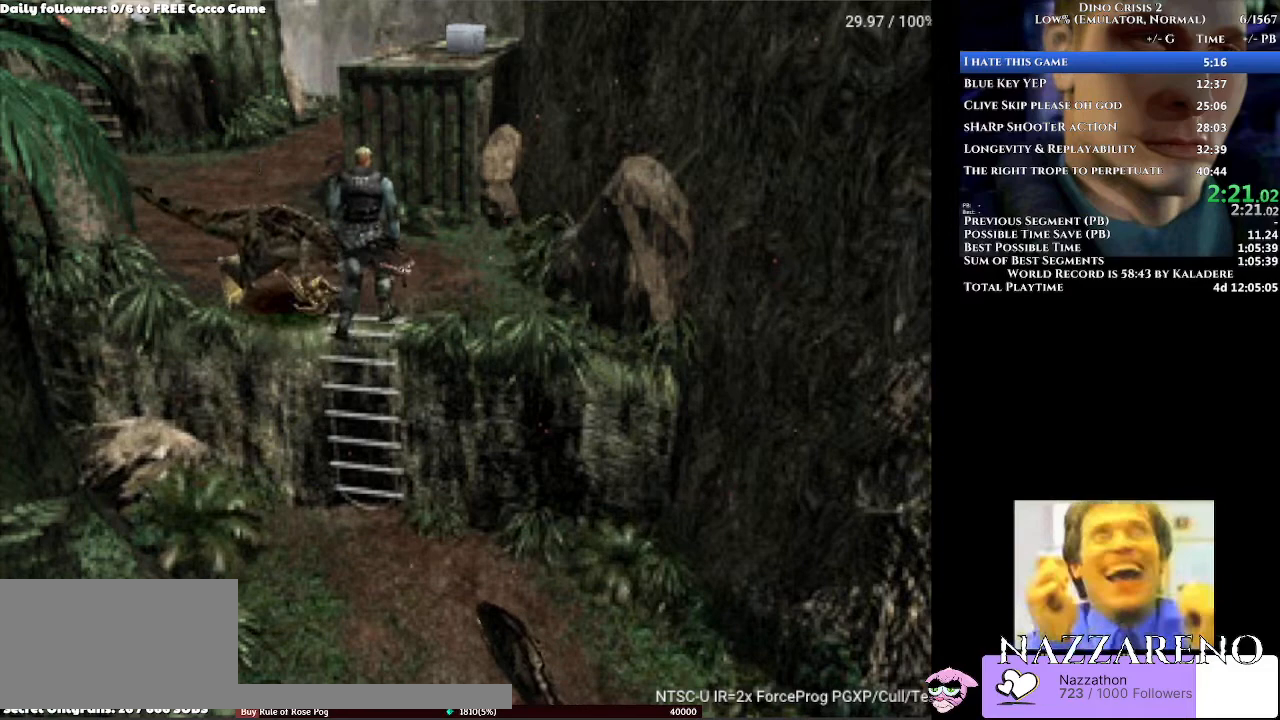
{"dt_ms": 500, "buttons": ["DPAD_UP", "DPAD_LEFT"], "left_stick": "center", "right_stick": "center", "events": [[333, "DPAD_LEFT", "up"], [467, "DPAD_LEFT", "down"]]}
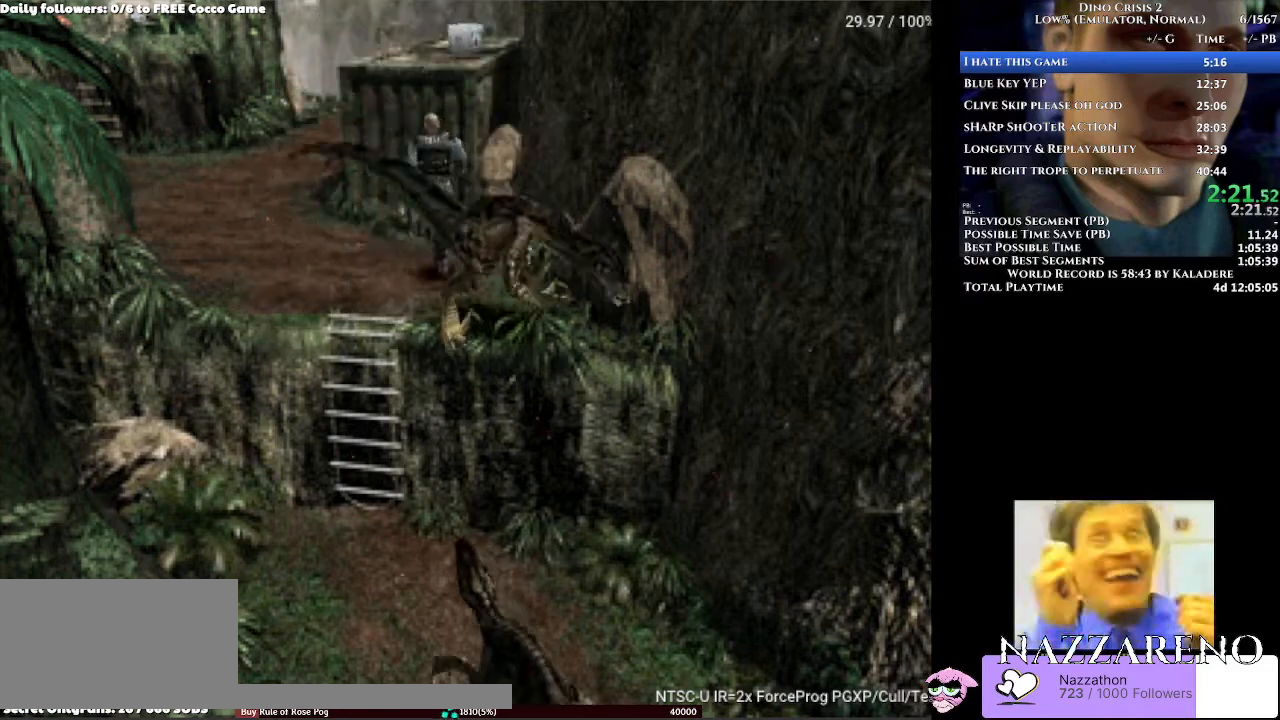
{"dt_ms": 500, "buttons": ["DPAD_UP"], "left_stick": "center", "right_stick": "center", "events": [[233, "DPAD_LEFT", "up"]]}
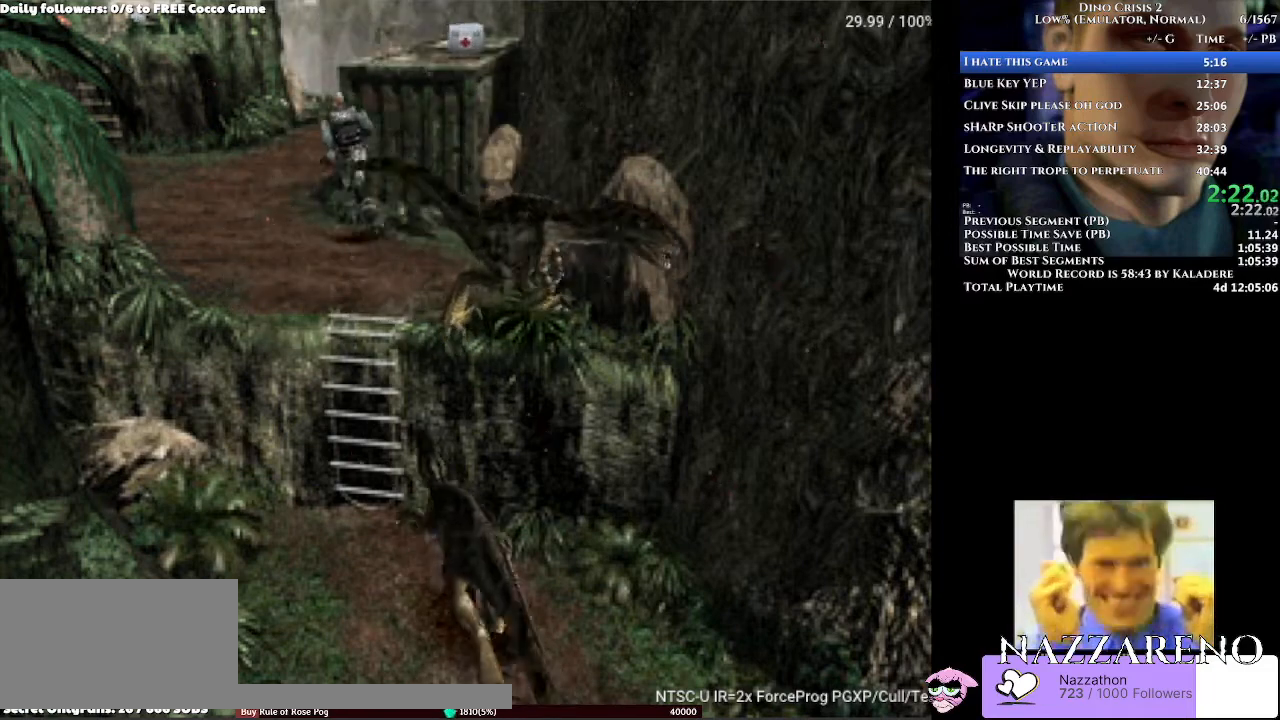
{"dt_ms": 500, "buttons": ["DPAD_UP"], "left_stick": "center", "right_stick": "center", "events": [[33, "DPAD_RIGHT", "down"], [300, "DPAD_RIGHT", "up"]]}